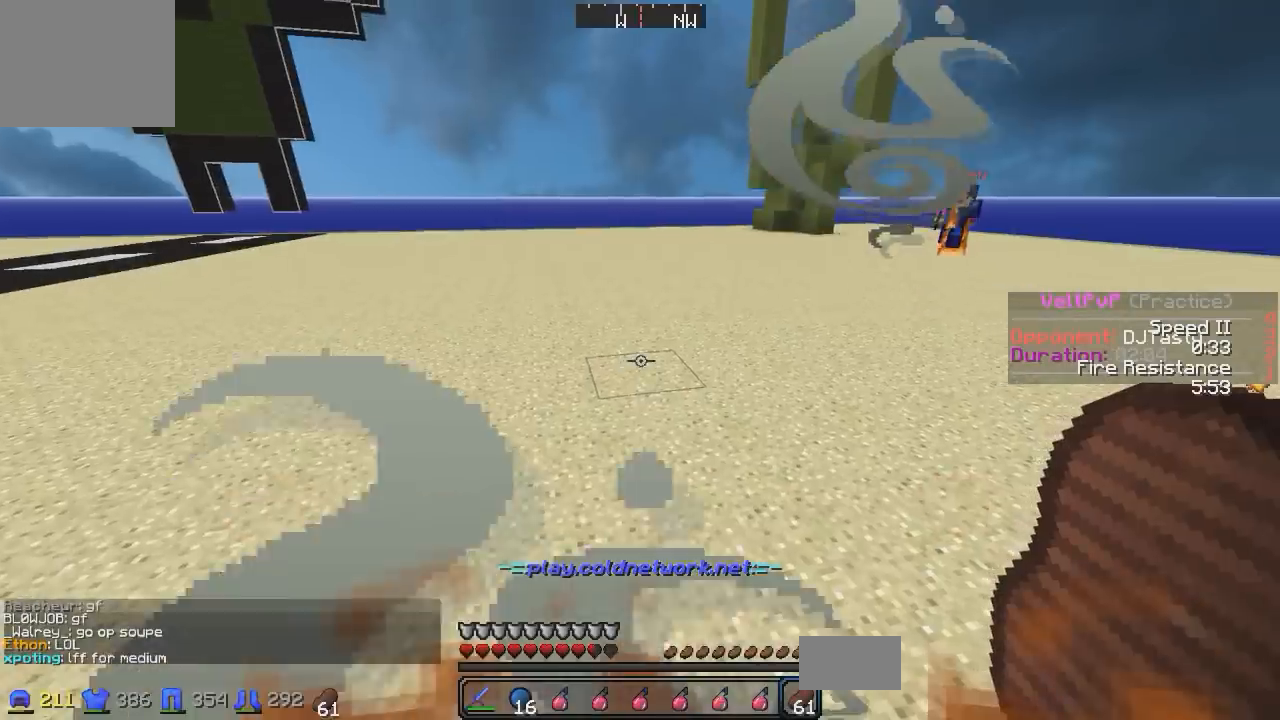
Gameplay with keyboard; each line is a JSON object with the keys held at the frame after it. "events" lists presses ("down") and releases ("up") of "a", "d", "s" and "w" between this image and that frame as [ms after this image, input, new state], when the widget could be followed in between. No other keys are recorded. Mouse input is not recorded.
{"keys": ["a", "w"], "events": [[83, "d", "down"], [83, "w", "down"], [383, "d", "up"], [433, "a", "down"]]}
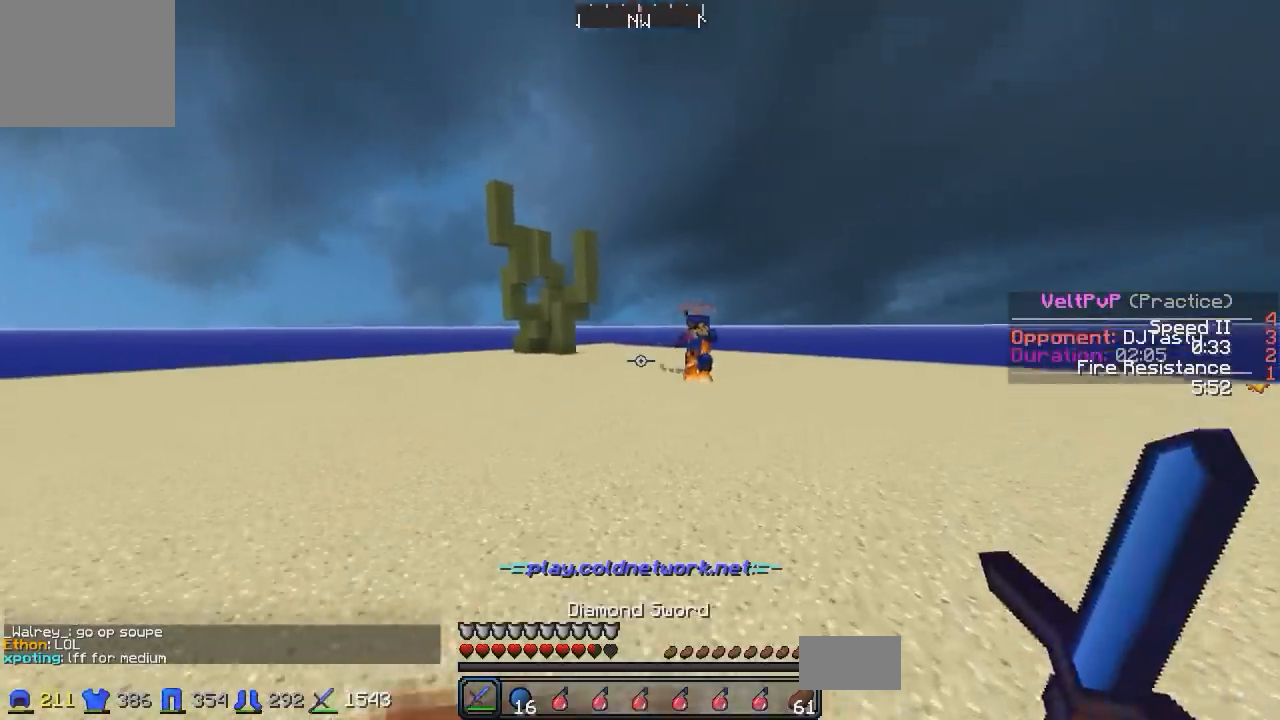
{"keys": ["d", "w"], "events": [[133, "a", "up"], [133, "d", "down"], [183, "w", "up"], [333, "w", "down"]]}
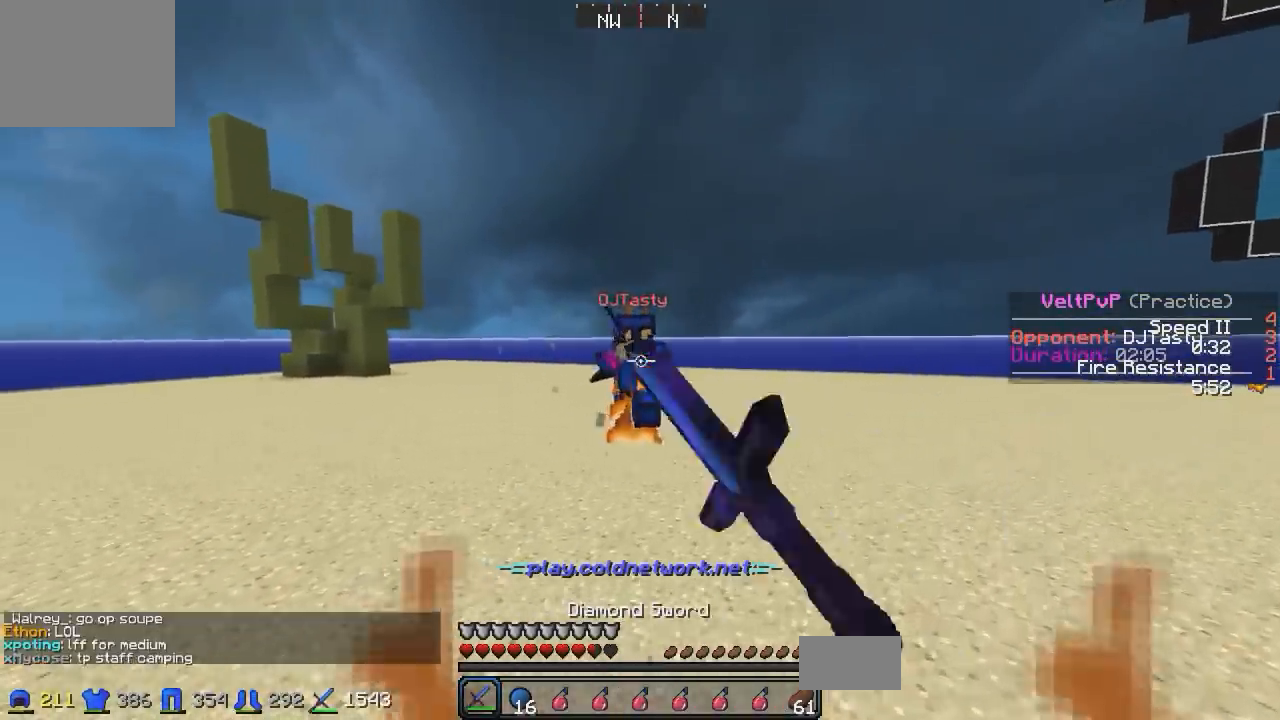
{"keys": ["a", "w"], "events": [[483, "a", "down"], [483, "d", "up"]]}
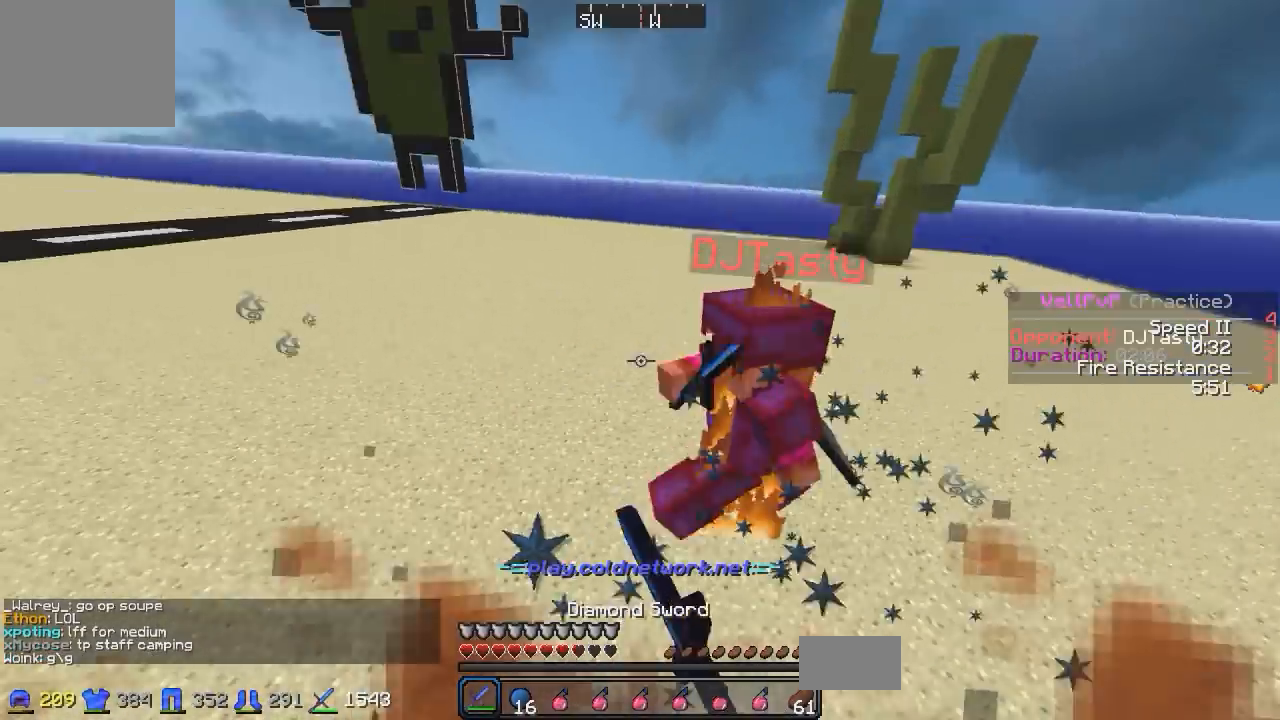
{"keys": ["d", "w"], "events": [[133, "a", "up"], [483, "d", "down"]]}
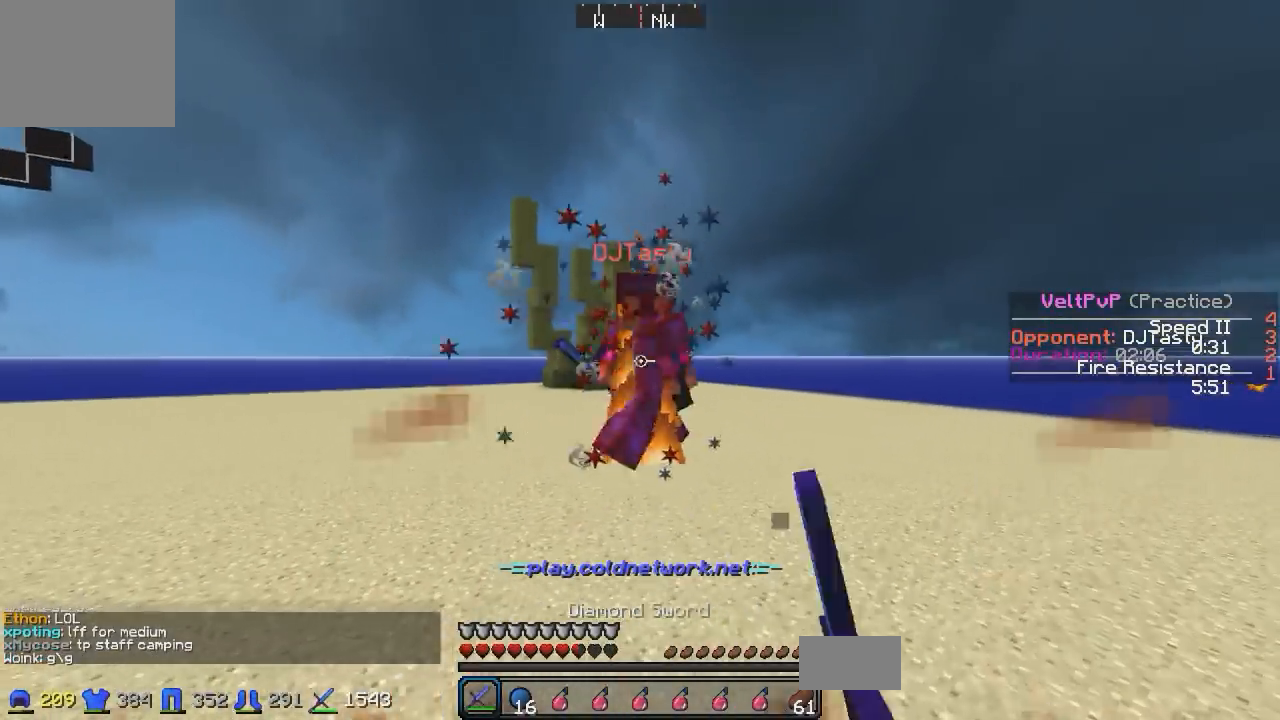
{"keys": ["a", "w"], "events": [[417, "a", "down"], [433, "d", "up"]]}
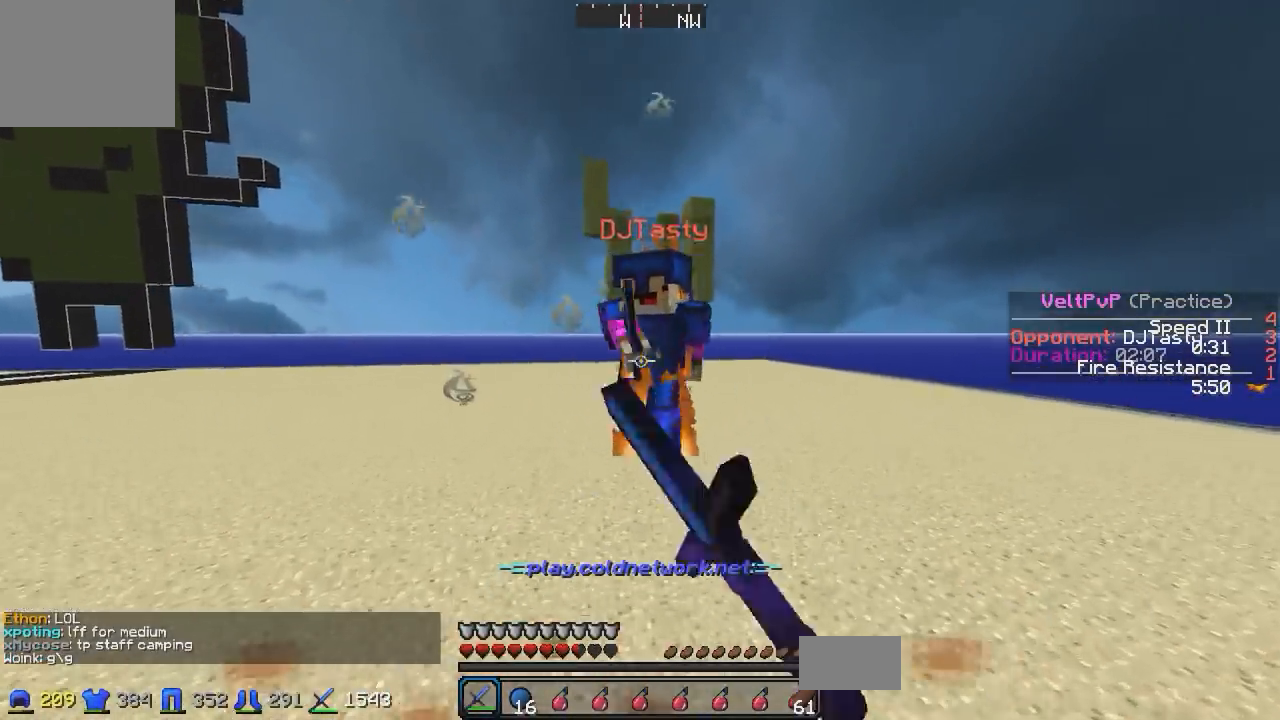
{"keys": ["d", "w"], "events": [[33, "d", "down"], [133, "a", "up"], [133, "w", "up"], [283, "w", "down"], [333, "a", "down"], [483, "a", "up"]]}
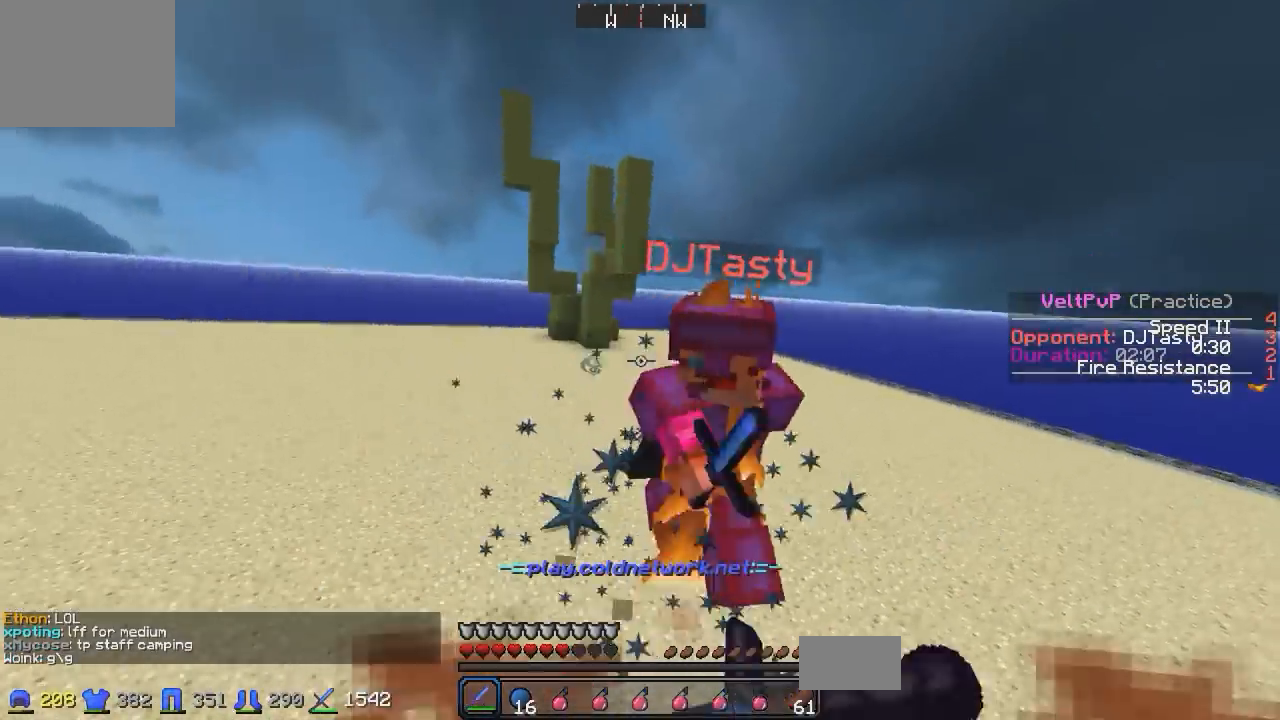
{"keys": ["w"], "events": [[233, "d", "up"]]}
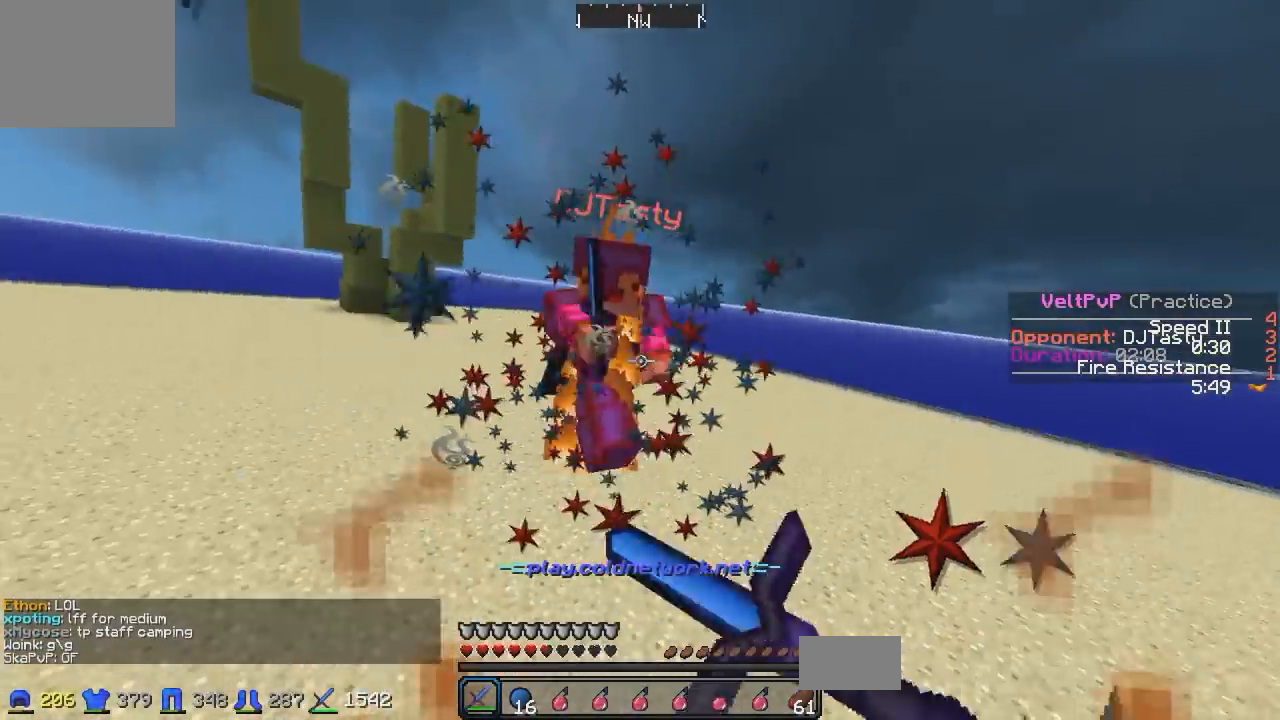
{"keys": ["d", "w"], "events": [[333, "d", "down"]]}
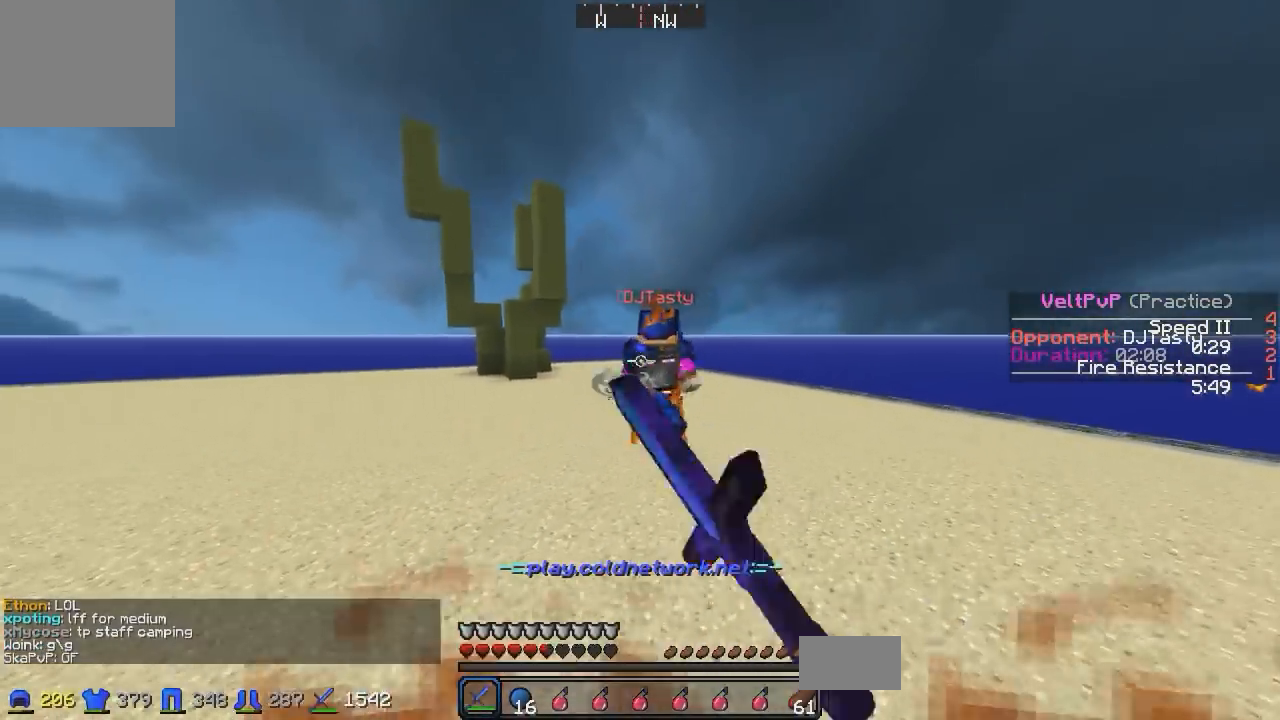
{"keys": ["d"], "events": [[133, "a", "down"], [133, "d", "up"], [133, "w", "up"], [333, "a", "up"], [333, "d", "down"]]}
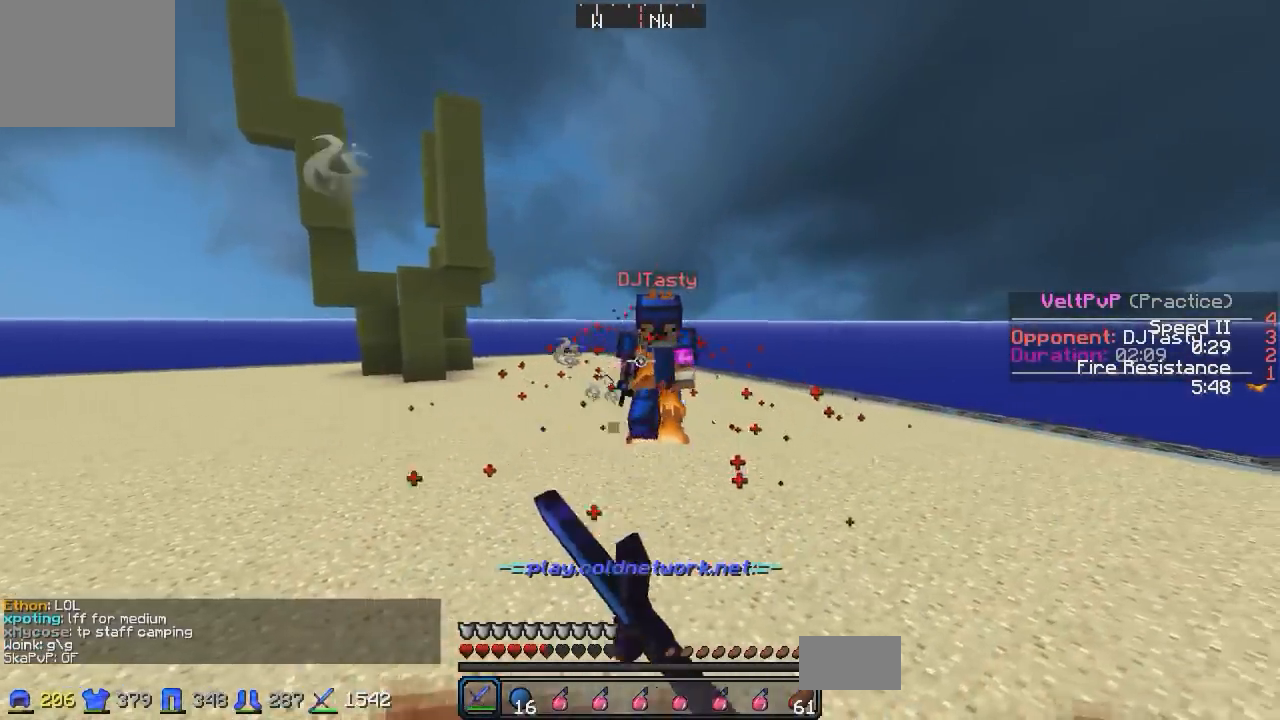
{"keys": ["d", "w"], "events": [[33, "w", "down"]]}
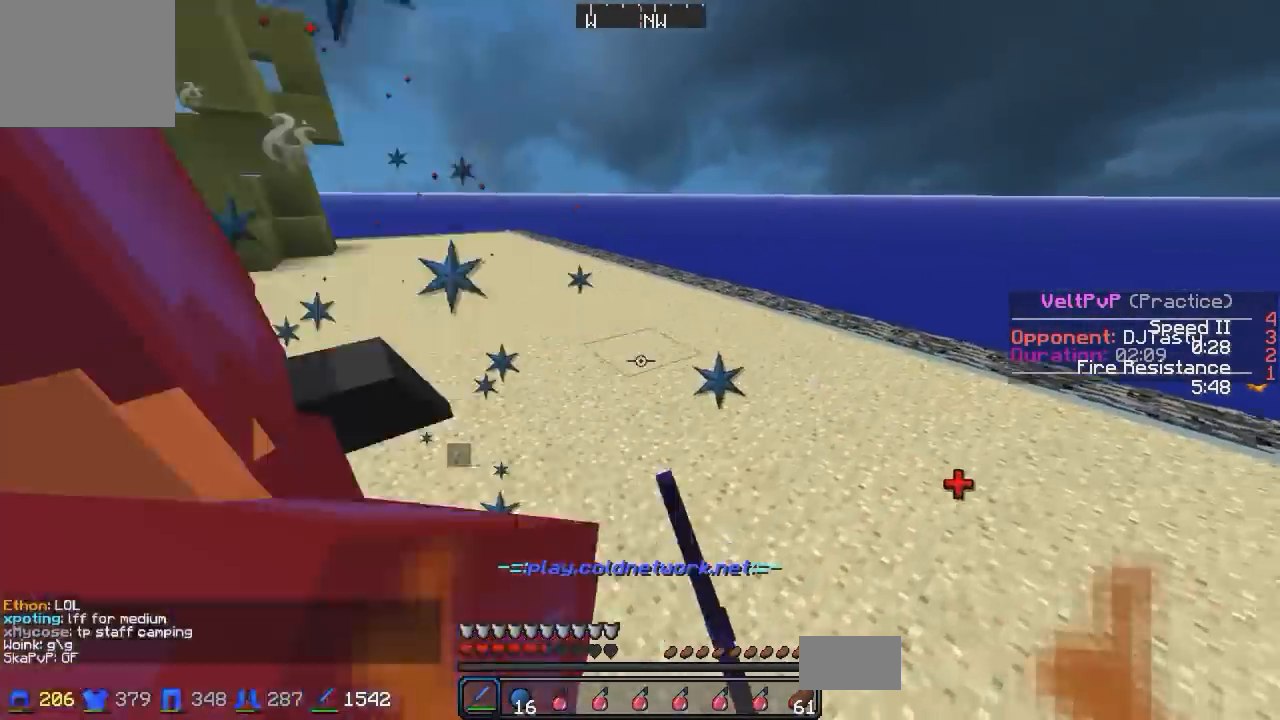
{"keys": ["a"], "events": [[433, "a", "down"], [483, "d", "up"], [483, "w", "up"]]}
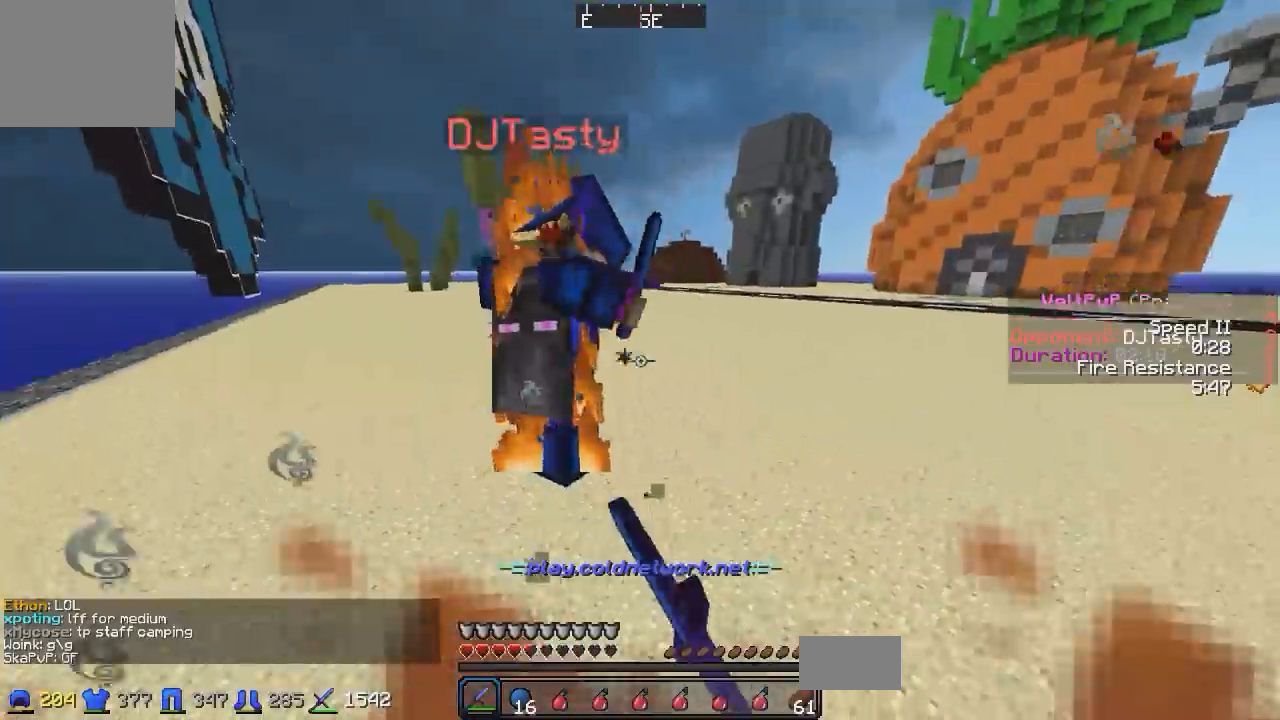
{"keys": ["a", "w"], "events": [[133, "w", "down"]]}
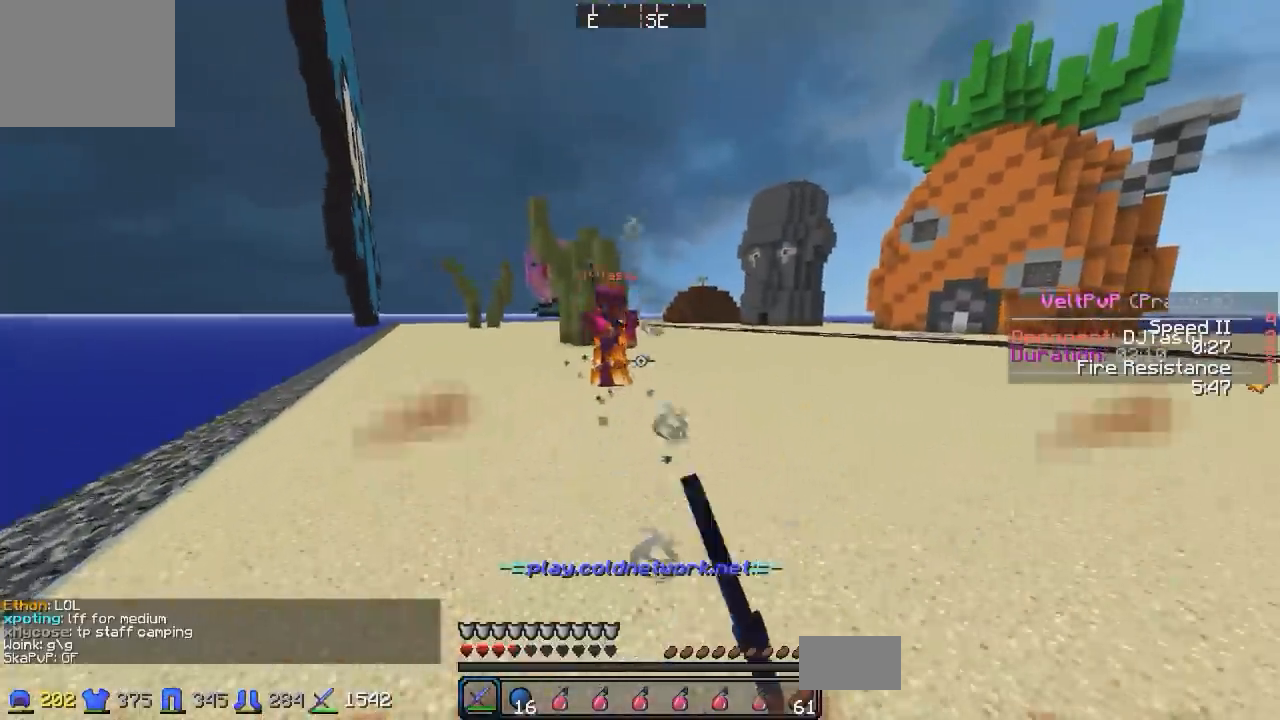
{"keys": [], "events": [[133, "a", "up"], [483, "w", "up"]]}
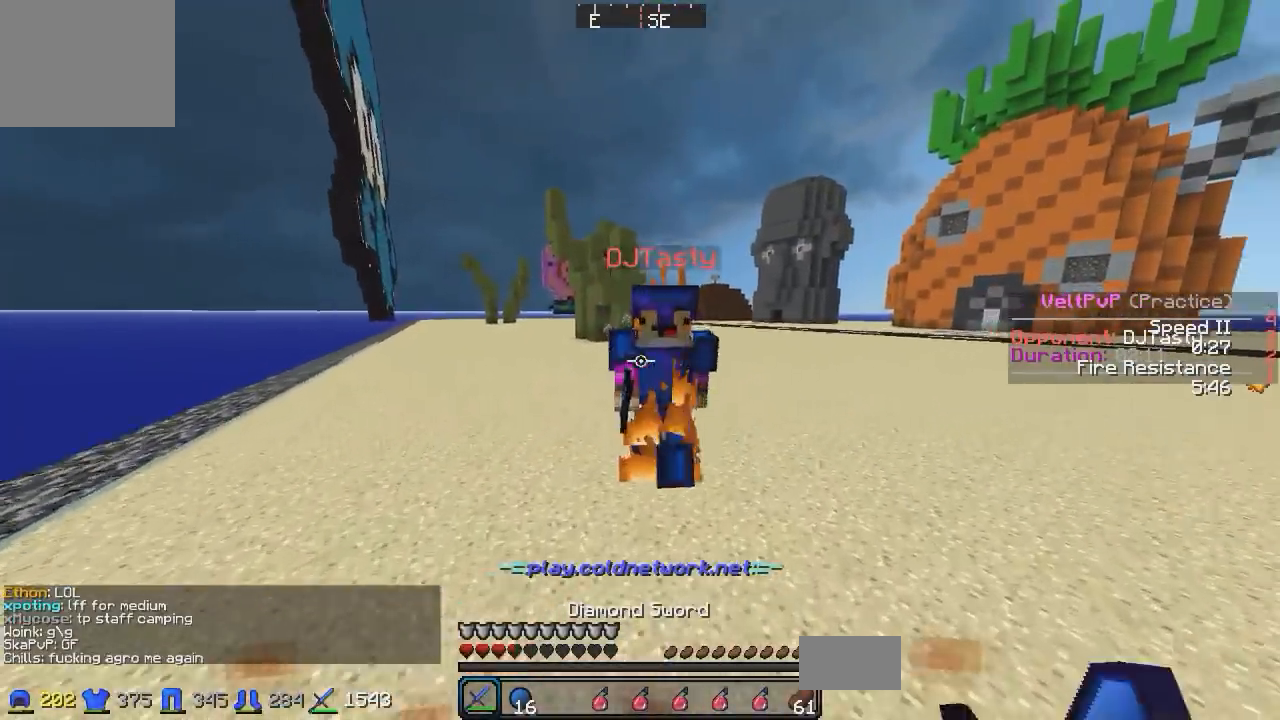
{"keys": ["a", "w"], "events": [[33, "a", "down"], [83, "w", "down"]]}
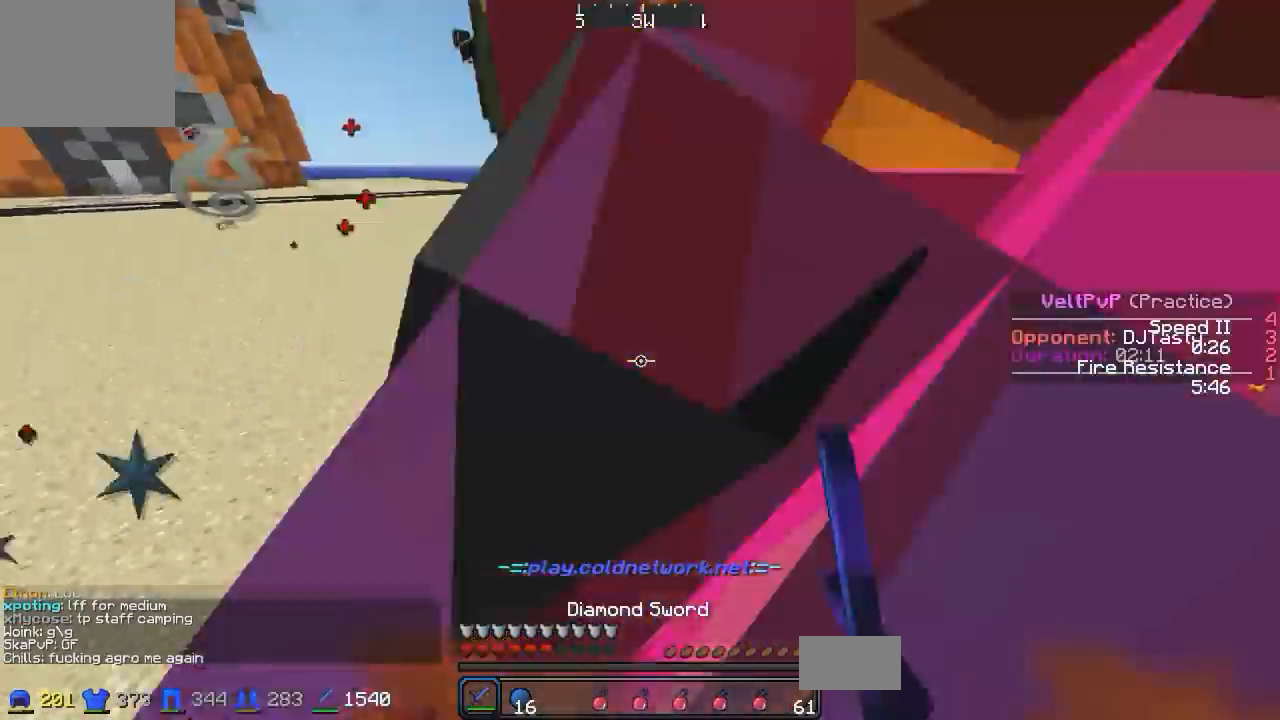
{"keys": ["d", "w"], "events": [[33, "d", "down"], [83, "a", "up"], [183, "a", "down"], [233, "a", "up"]]}
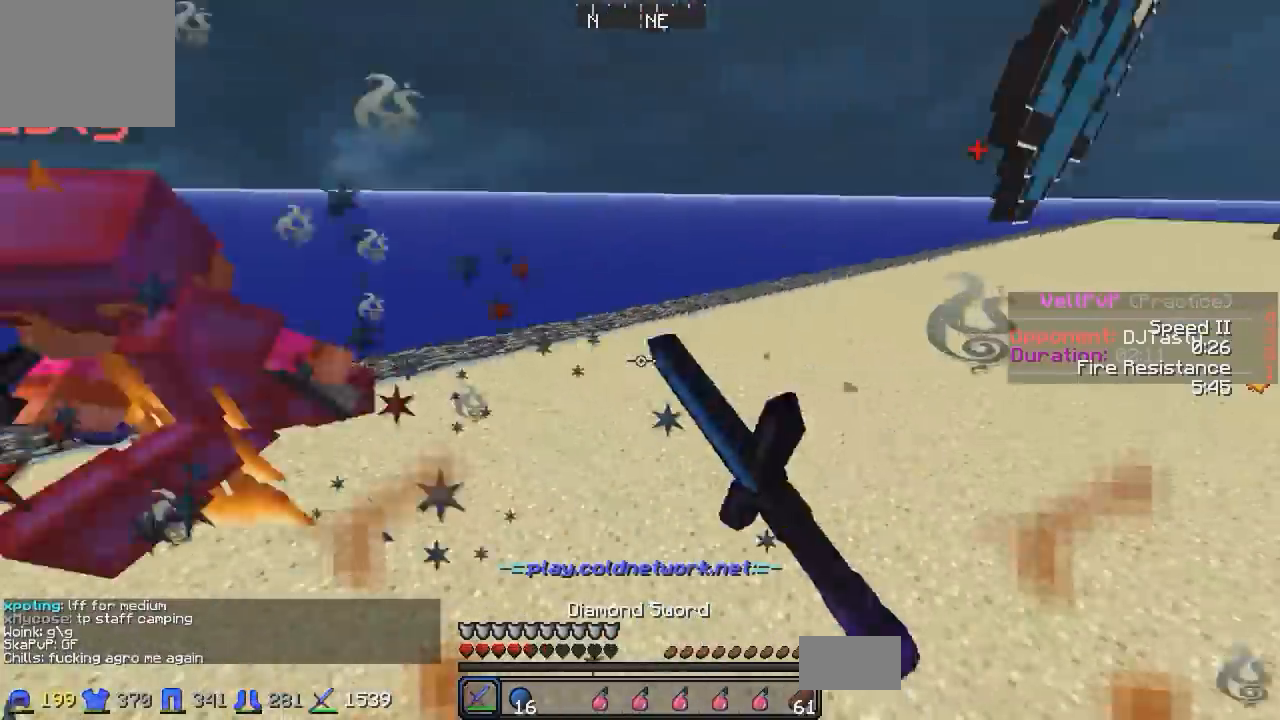
{"keys": ["a", "w"], "events": [[83, "a", "down"], [83, "w", "up"], [133, "d", "up"], [133, "w", "down"]]}
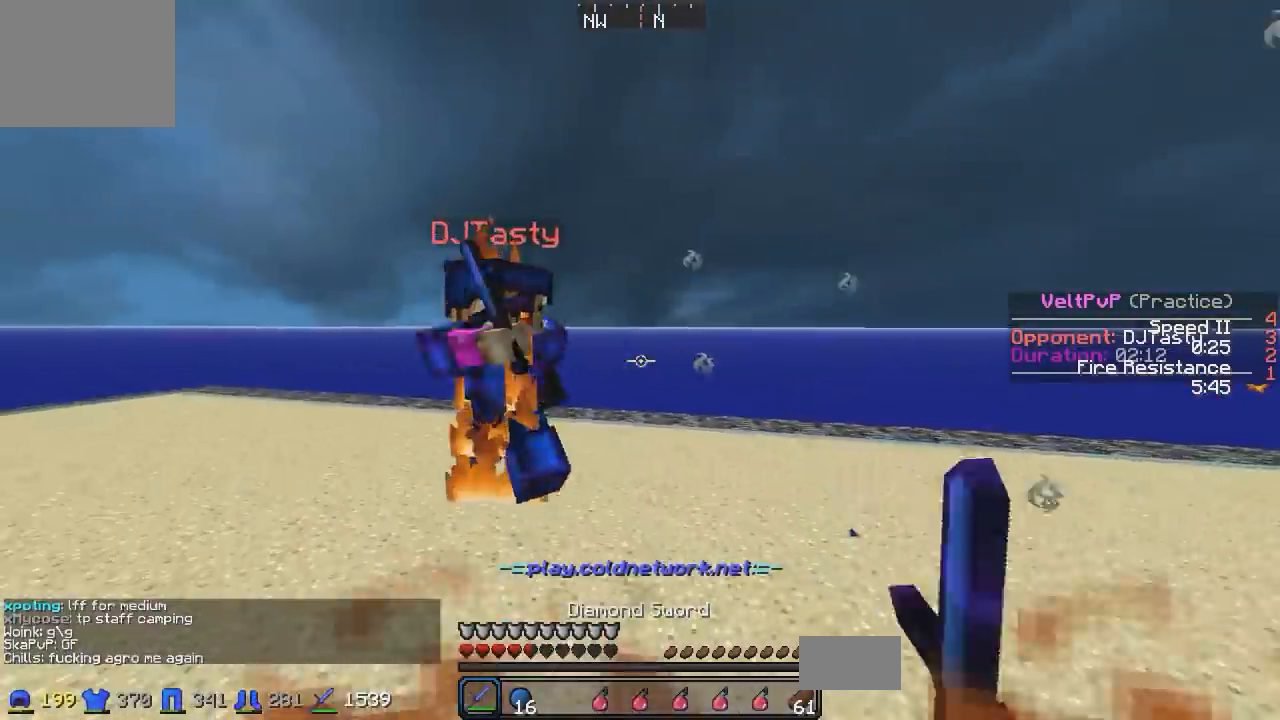
{"keys": ["a", "w"], "events": [[183, "w", "up"], [283, "w", "down"]]}
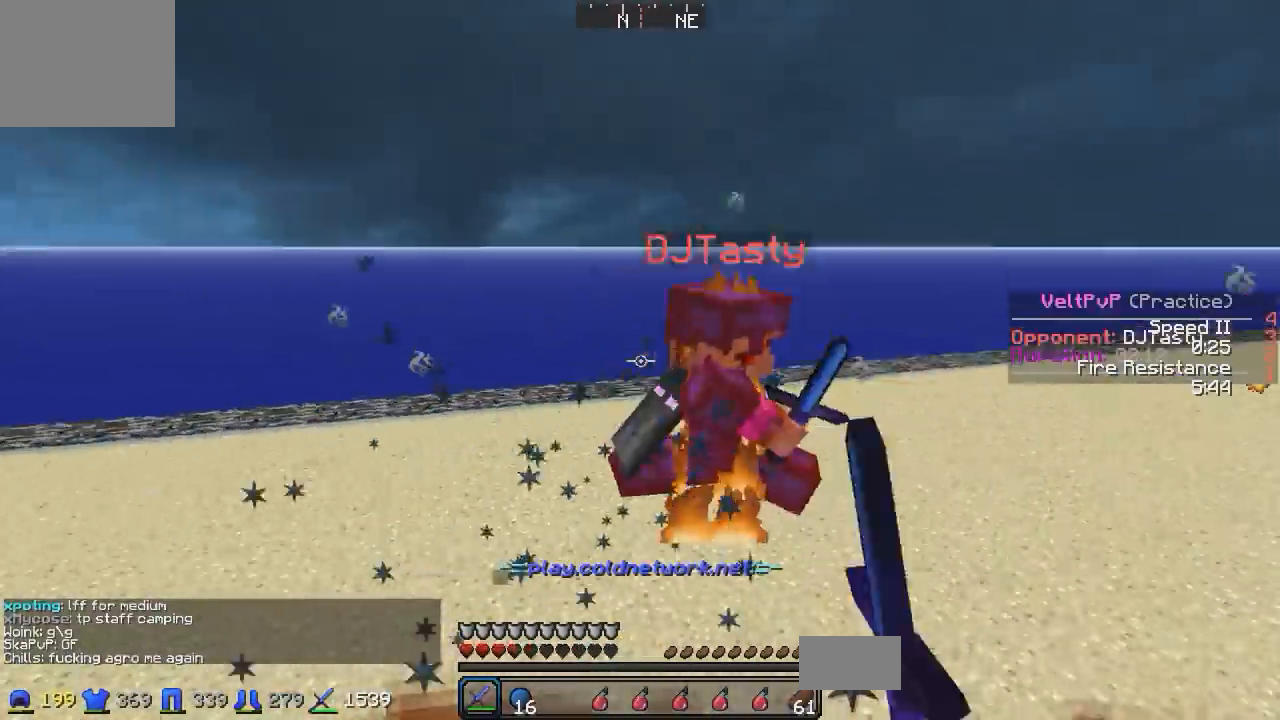
{"keys": ["a", "w"], "events": [[33, "d", "down"], [83, "a", "up"], [283, "a", "down"], [283, "d", "up"]]}
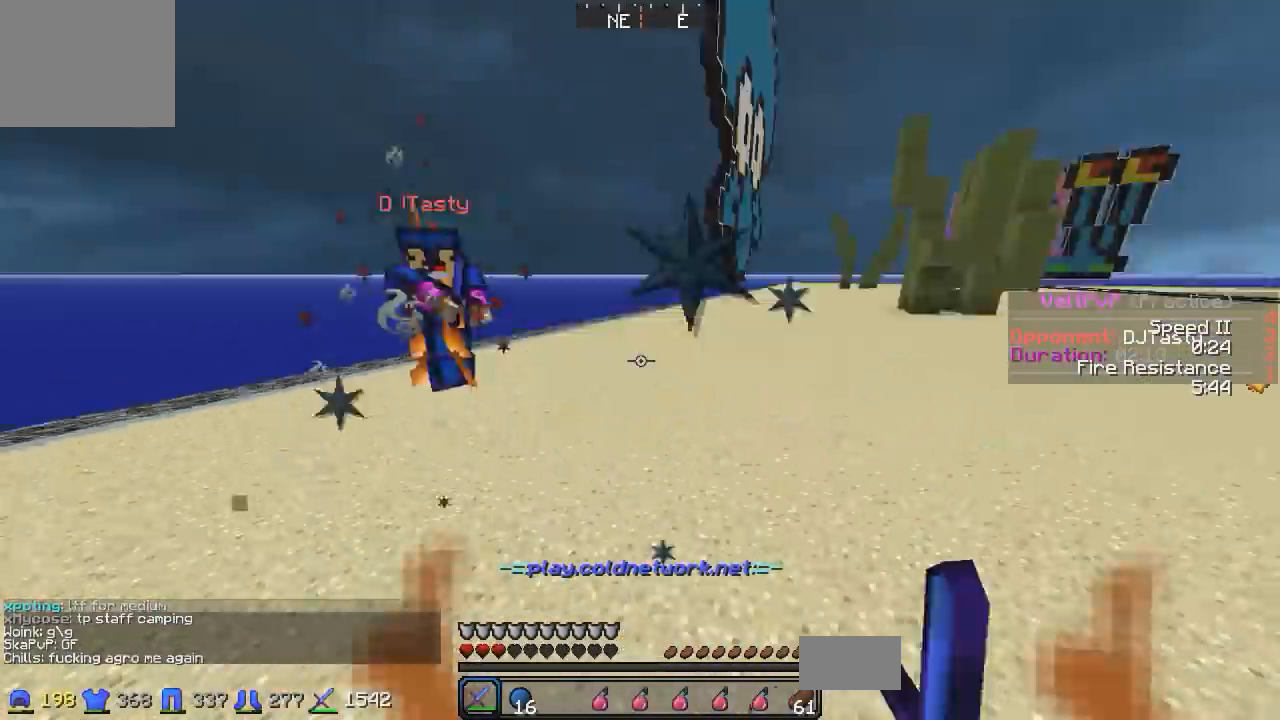
{"keys": ["w"], "events": [[83, "a", "up"]]}
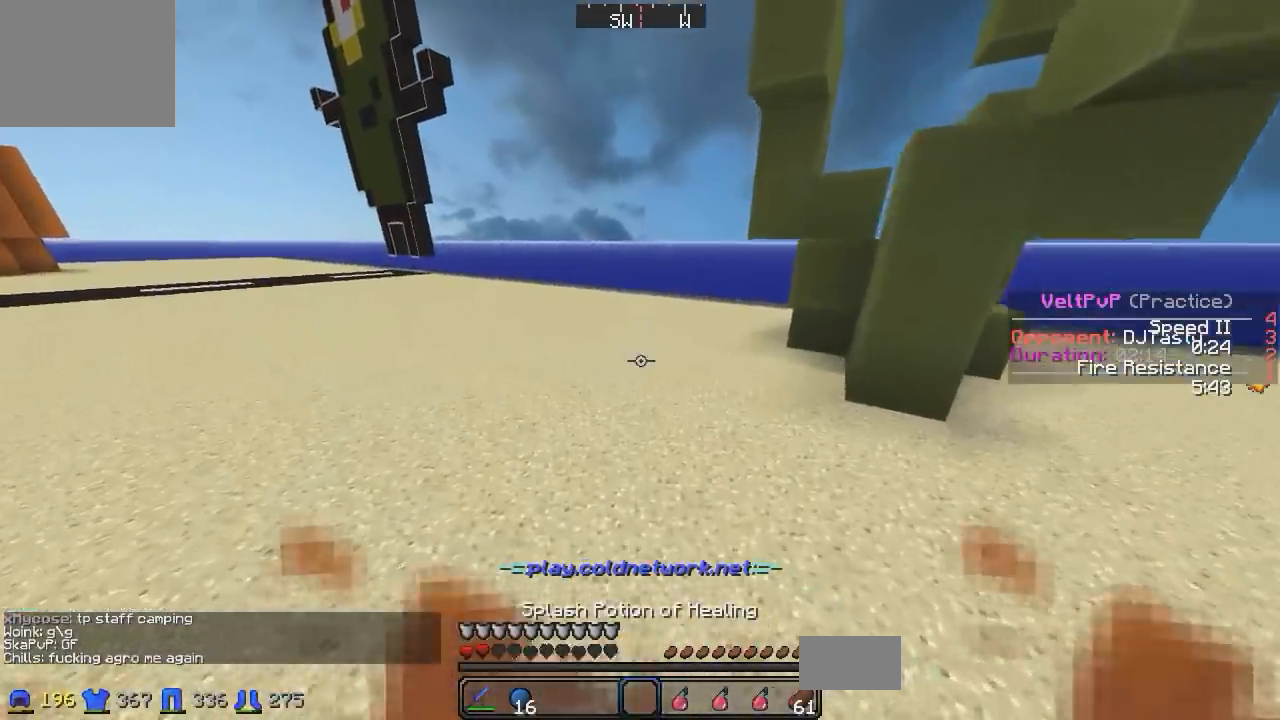
{"keys": ["w"], "events": []}
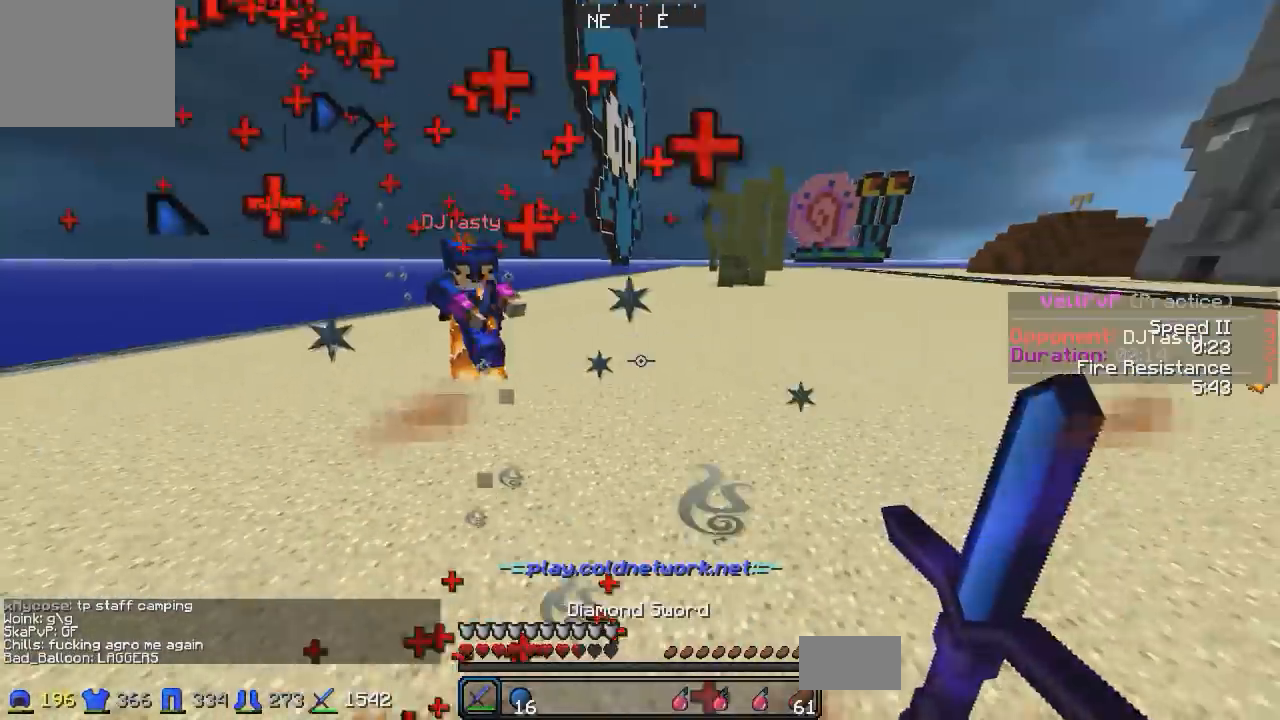
{"keys": ["a", "w"], "events": [[133, "a", "down"]]}
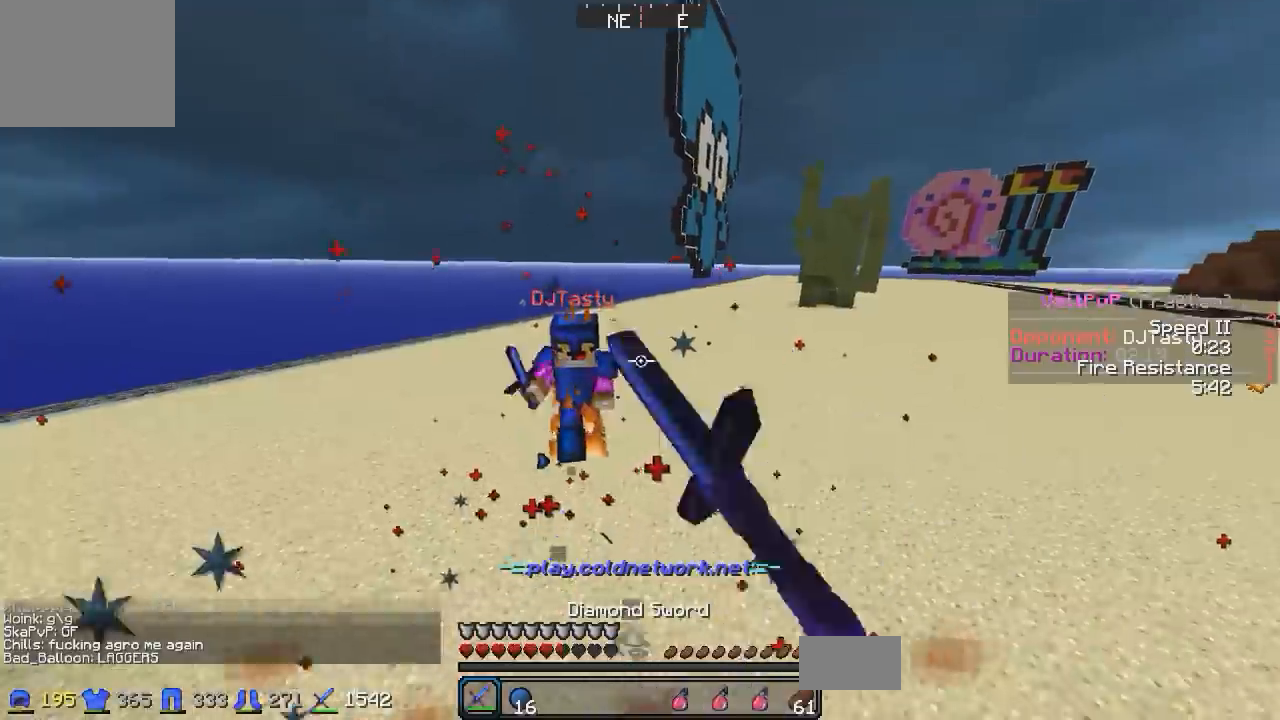
{"keys": ["a", "w"], "events": []}
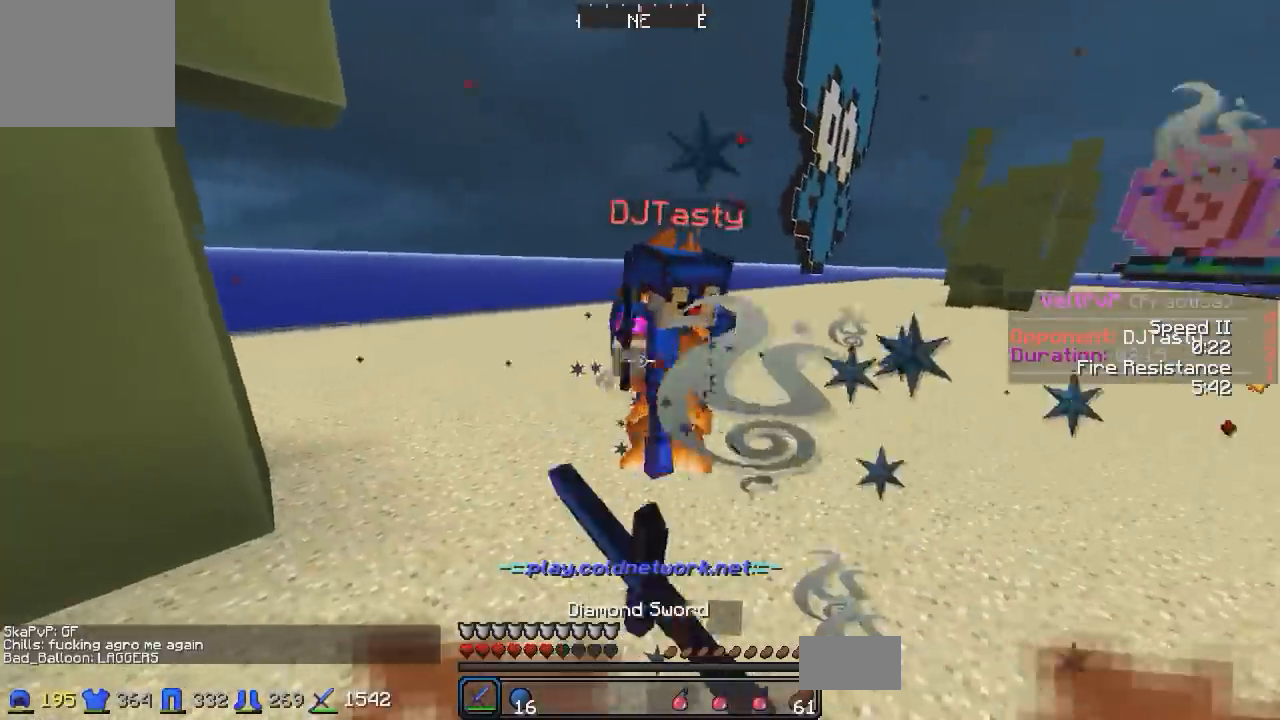
{"keys": ["a", "w"], "events": [[133, "a", "up"], [133, "d", "down"], [383, "a", "down"], [383, "d", "up"]]}
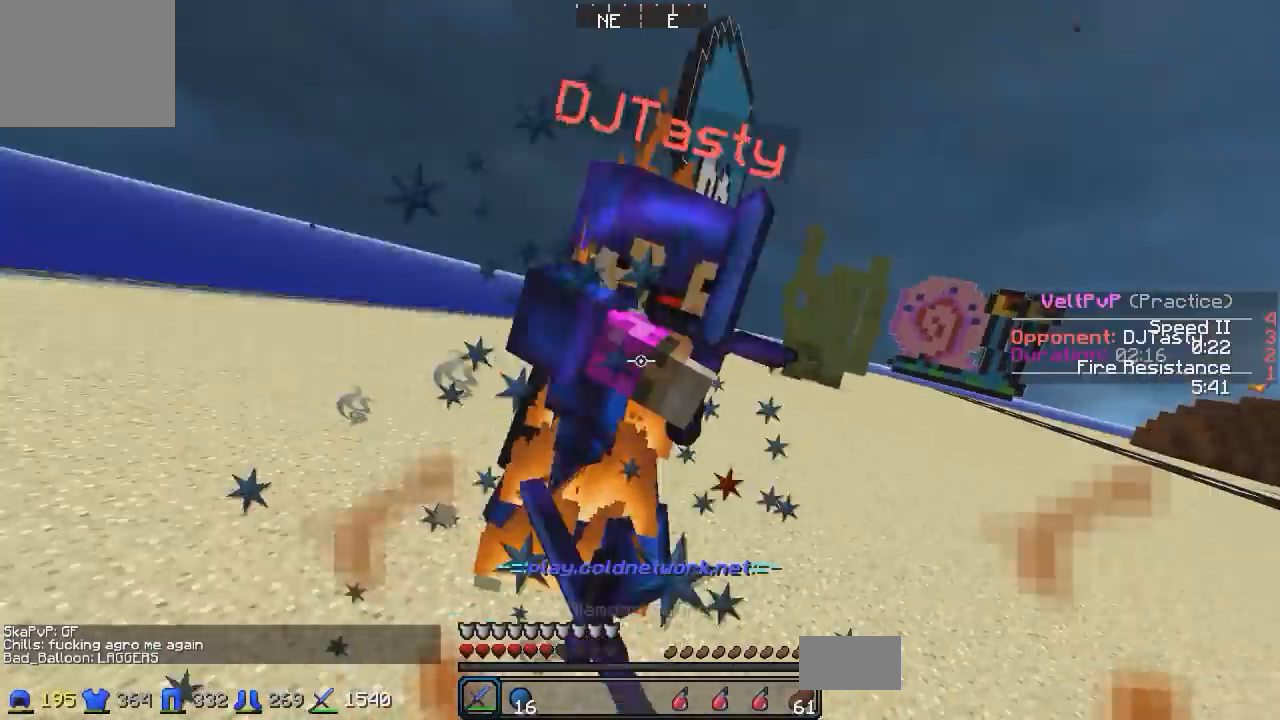
{"keys": ["a", "w"], "events": [[83, "d", "down"], [133, "a", "up"], [233, "a", "down"], [283, "d", "up"]]}
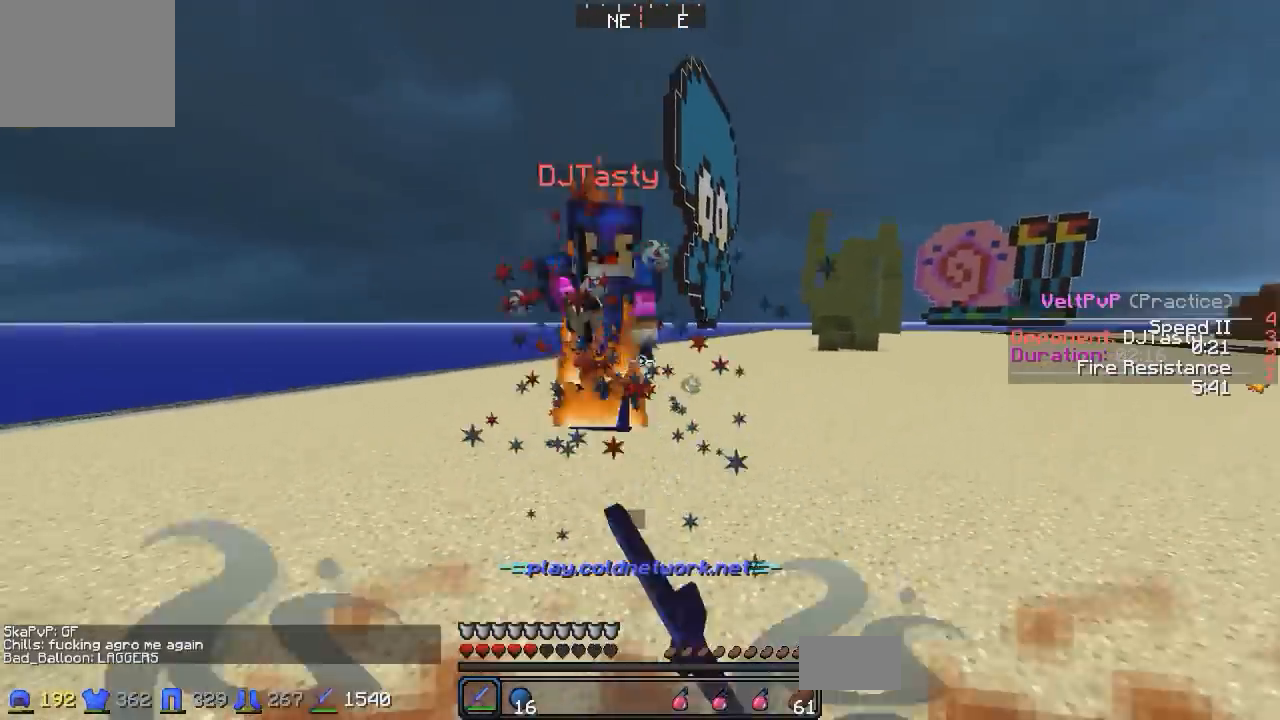
{"keys": ["a", "w"], "events": [[283, "d", "down"], [383, "d", "up"]]}
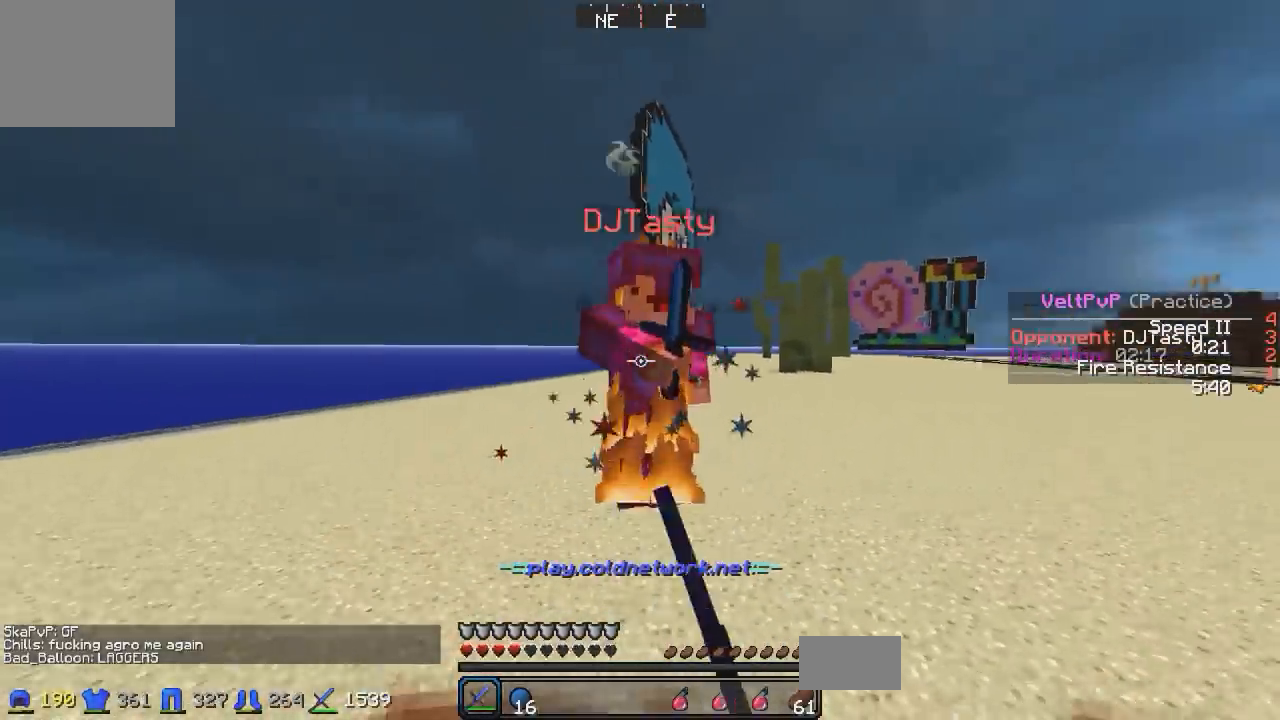
{"keys": ["a", "w"], "events": [[83, "d", "down"], [183, "a", "up"], [233, "a", "down"], [233, "d", "up"]]}
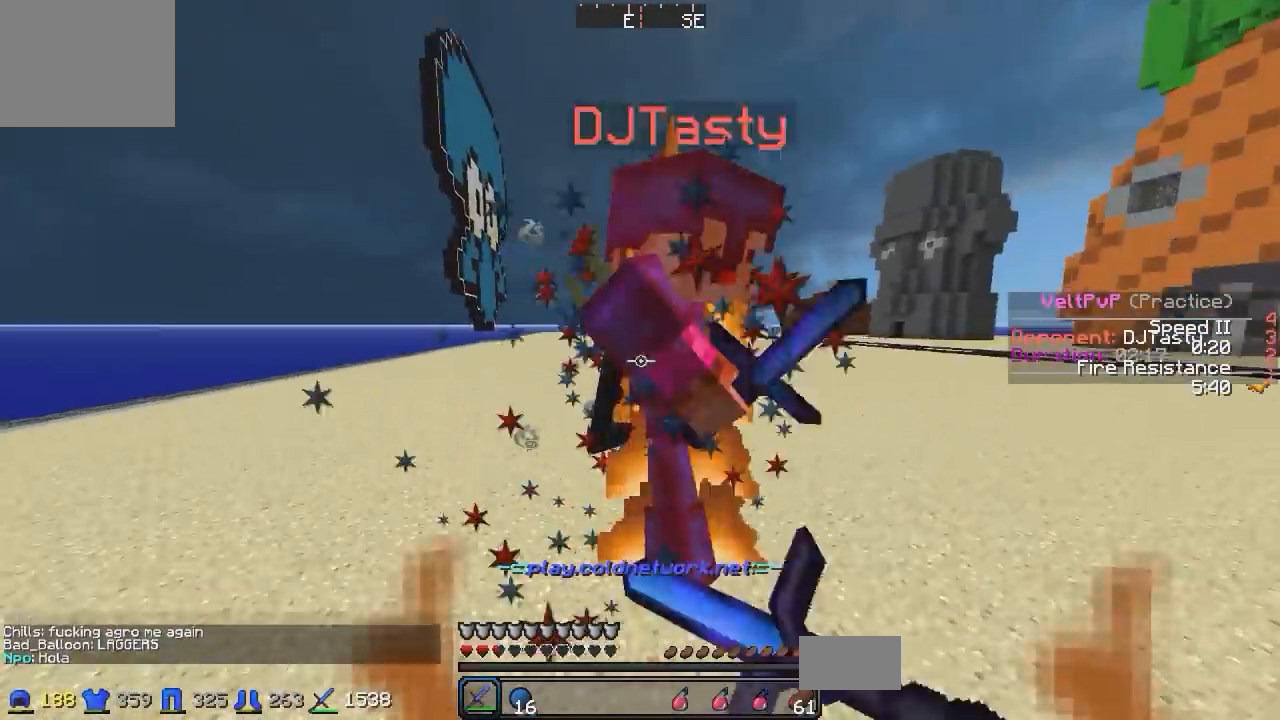
{"keys": ["w"], "events": [[233, "a", "up"]]}
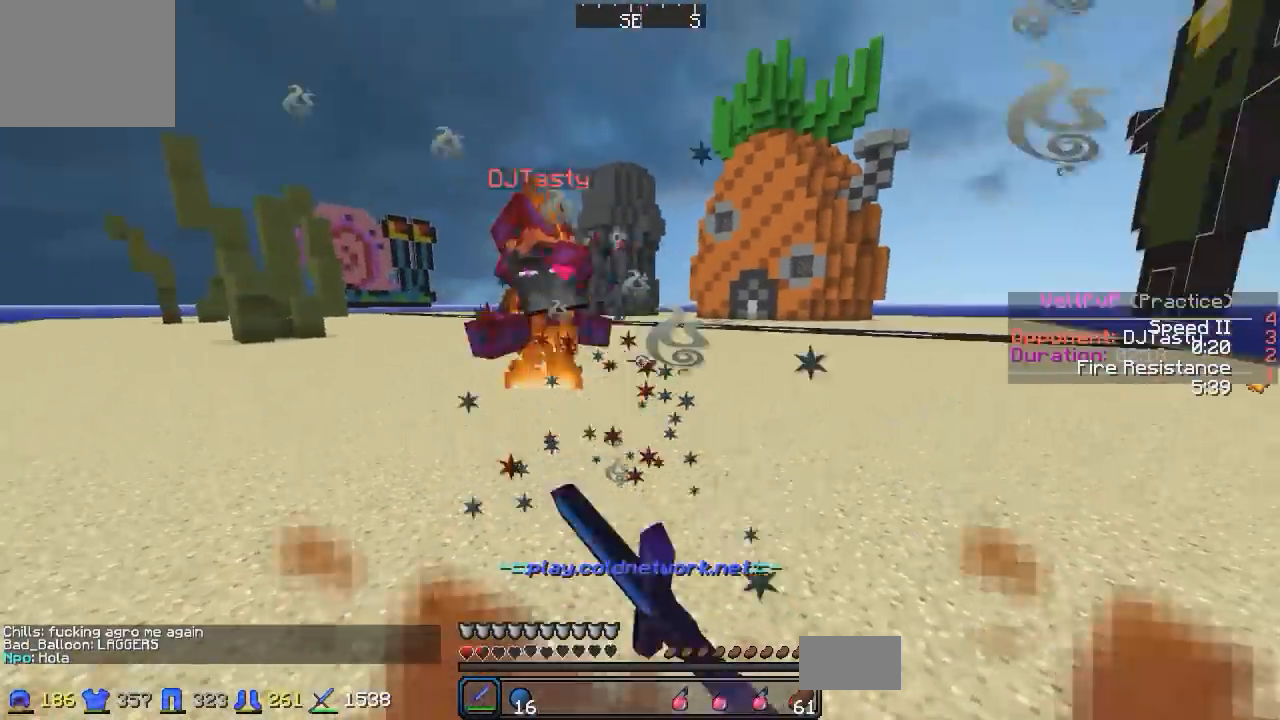
{"keys": ["w"], "events": []}
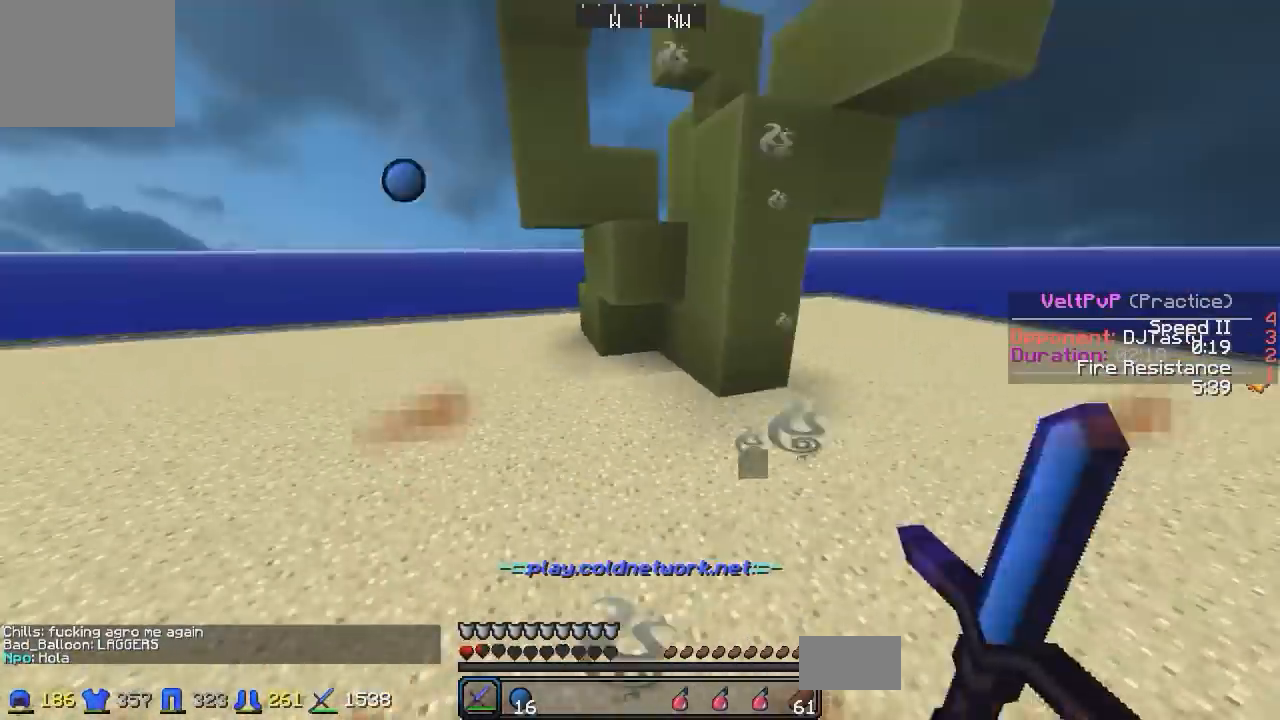
{"keys": ["w"], "events": []}
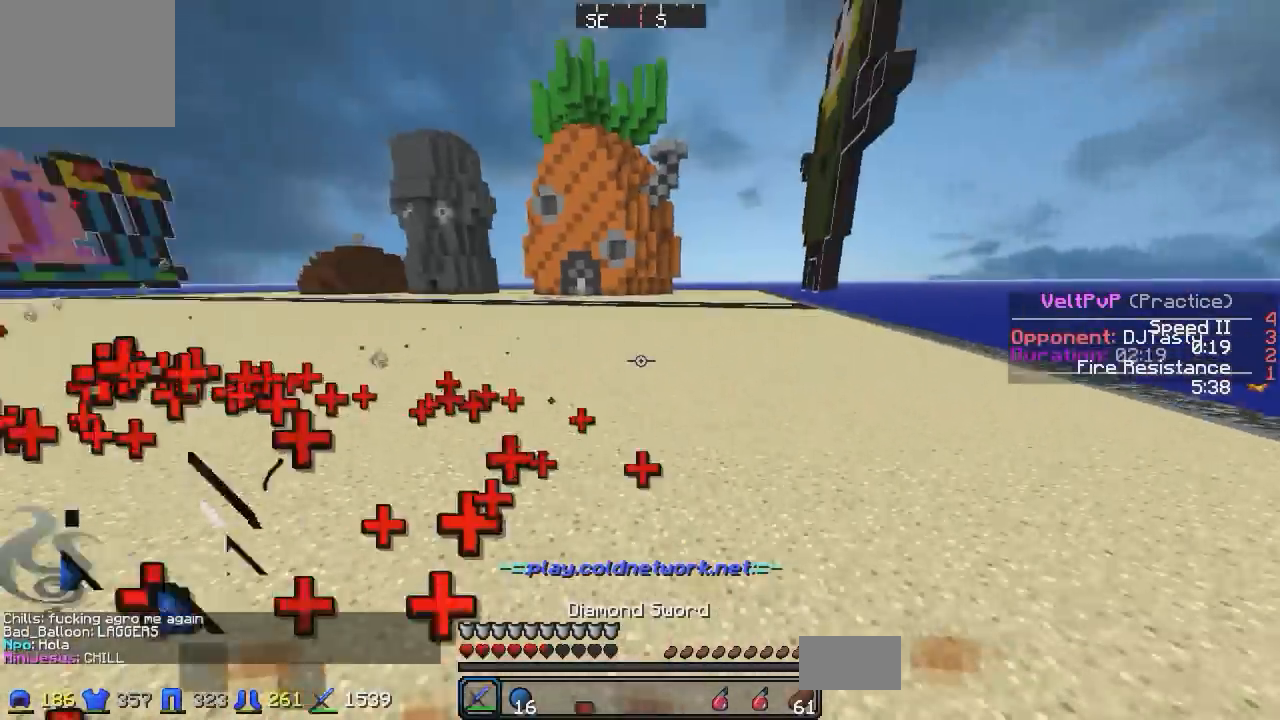
{"keys": [], "events": [[133, "d", "down"], [483, "d", "up"], [483, "w", "up"]]}